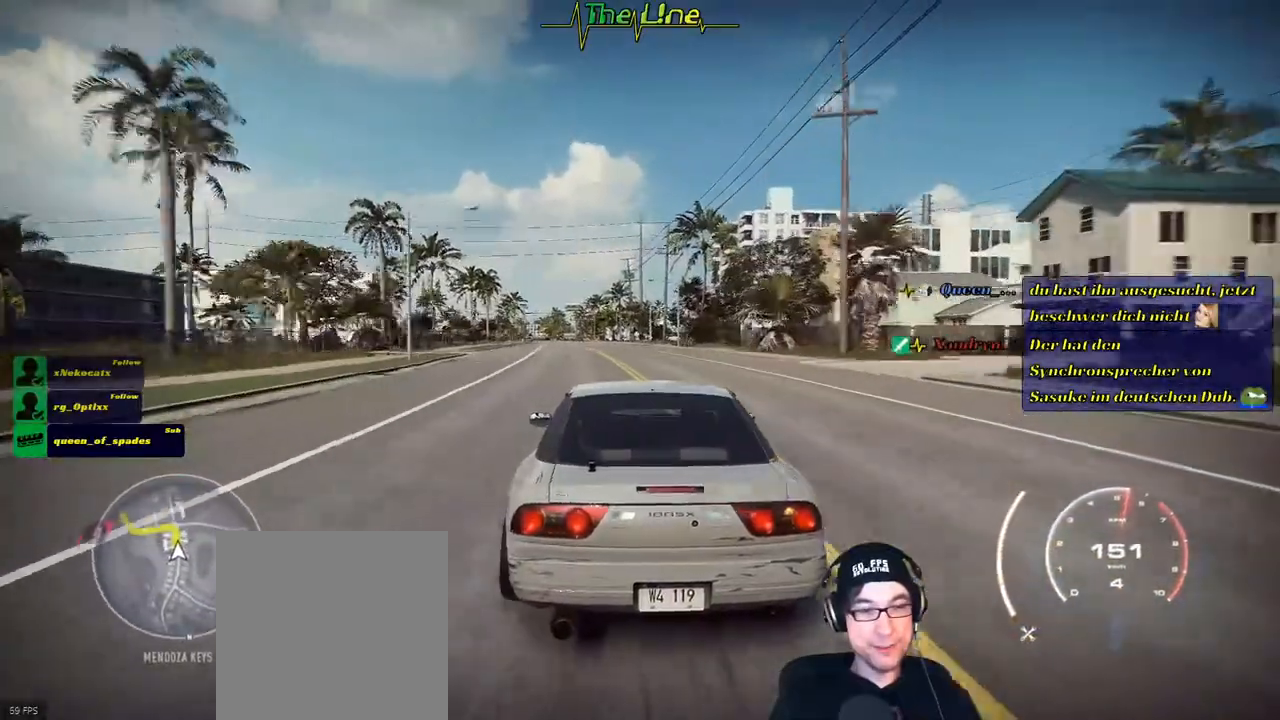
Gameplay with a controller (Xbox layout); each line is a JSON object with the inputs held at the frame after it. "events" lists button and stick changes between this image and that frame as [ms after this image, input, new state], when the widget could be followed in between.
{"buttons": ["R2"], "left_stick": "up-left", "right_stick": "center", "events": [[500, "left_stick", "up-left"]]}
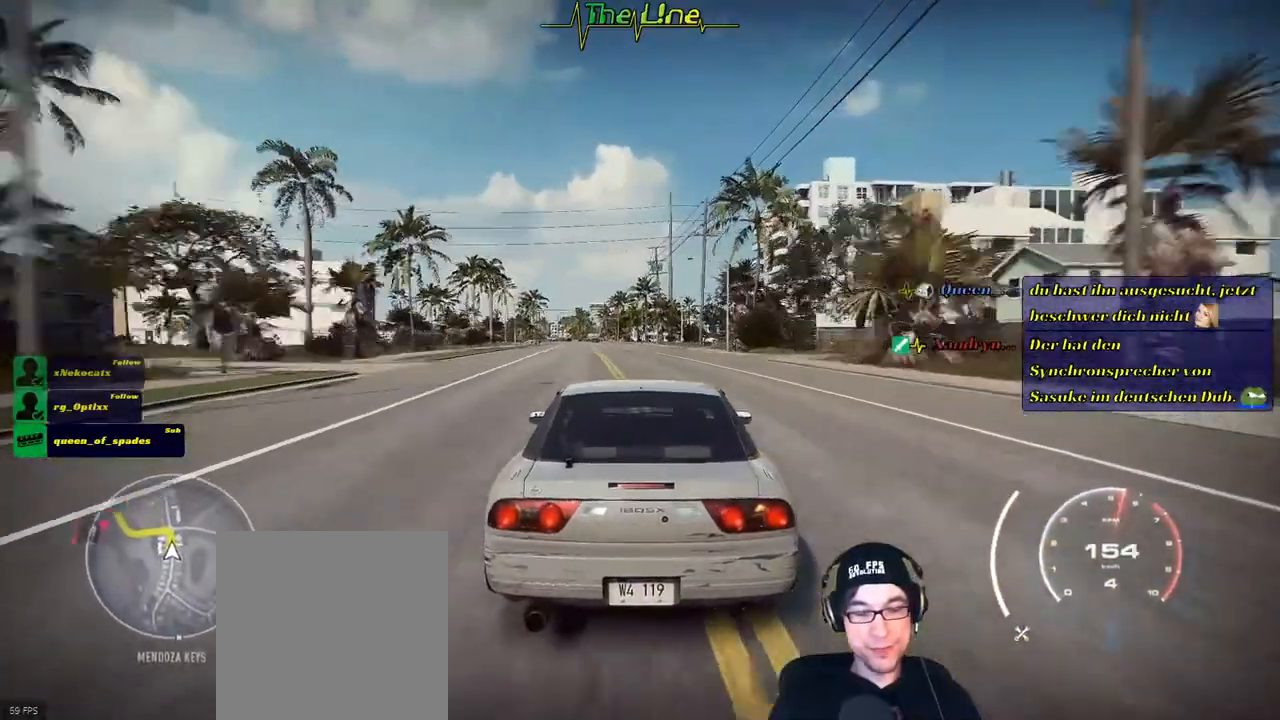
{"buttons": ["R2"], "left_stick": "center", "right_stick": "center", "events": [[134, "left_stick", "center"]]}
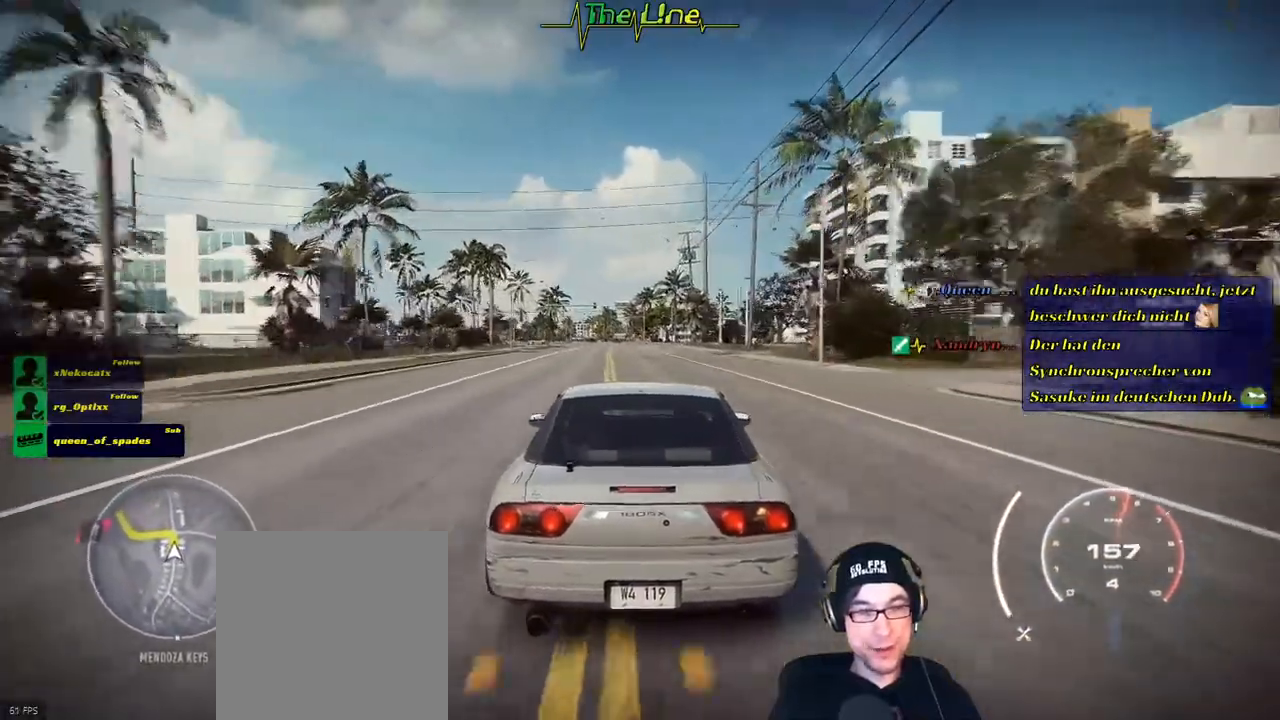
{"buttons": ["R2"], "left_stick": "left", "right_stick": "center", "events": [[367, "left_stick", "left"]]}
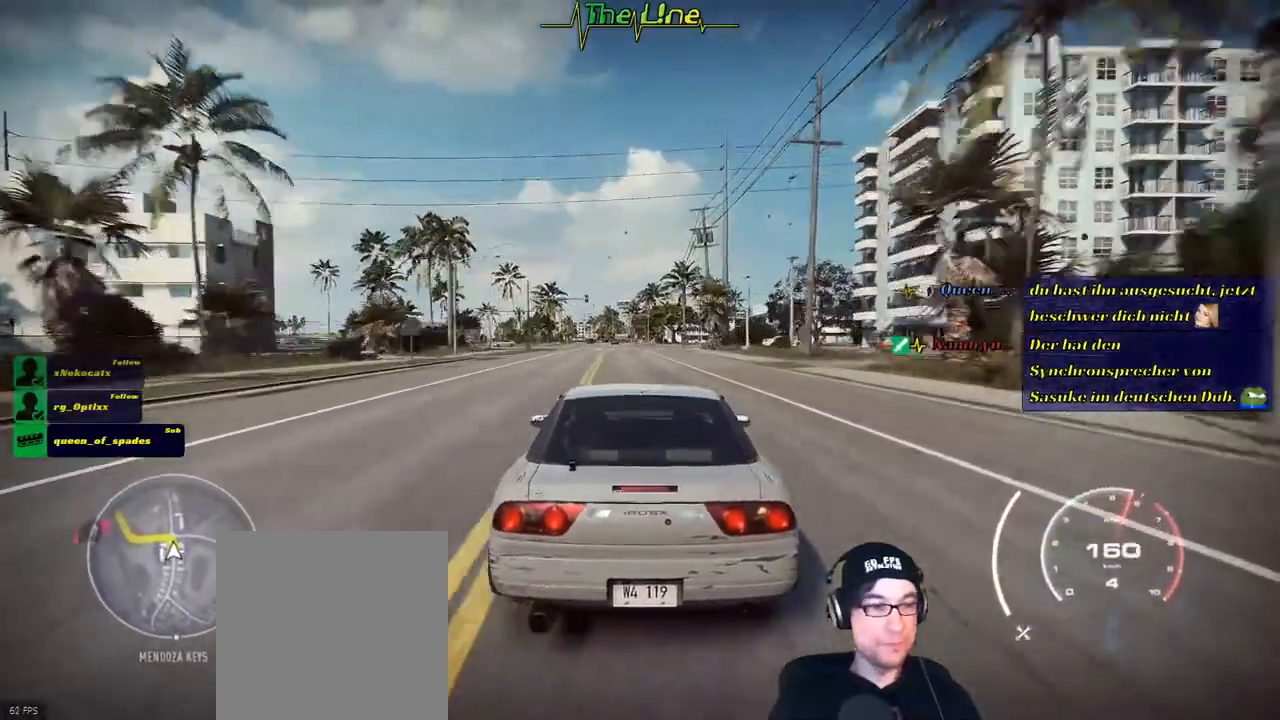
{"buttons": ["R2"], "left_stick": "left", "right_stick": "center", "events": [[50, "left_stick", "center"], [417, "left_stick", "left"]]}
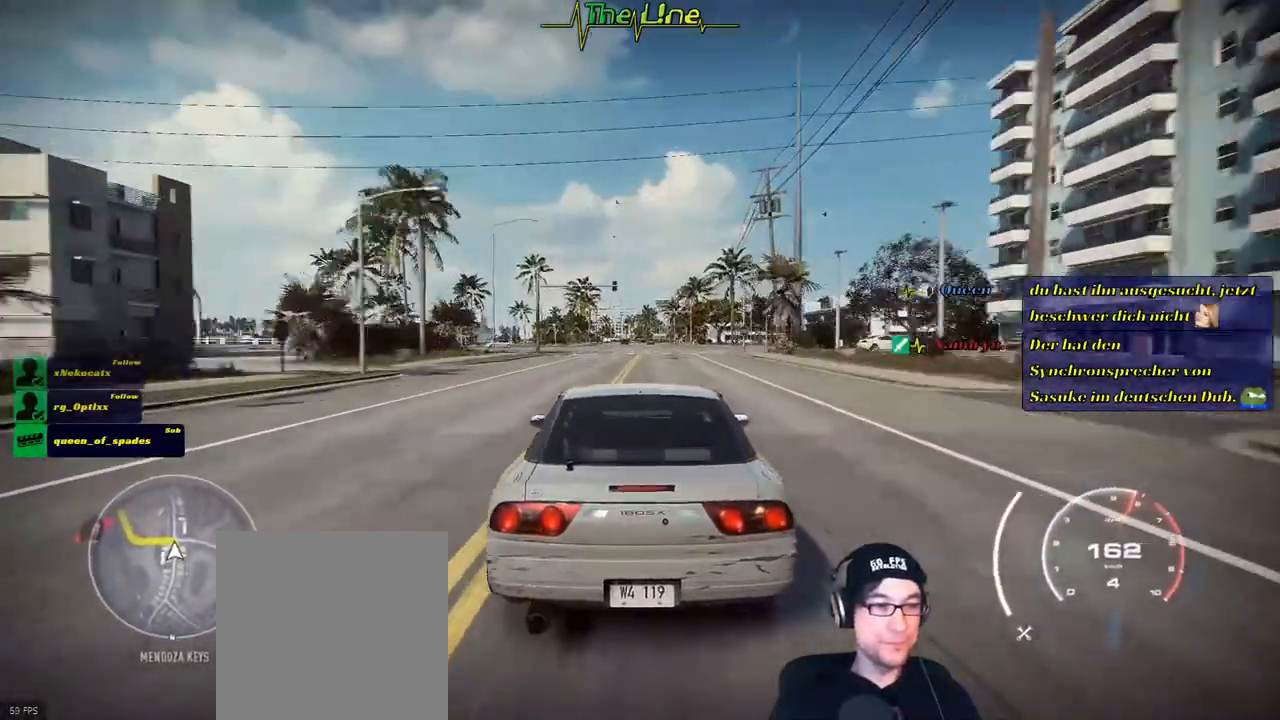
{"buttons": ["R2"], "left_stick": "center", "right_stick": "center", "events": [[200, "left_stick", "center"]]}
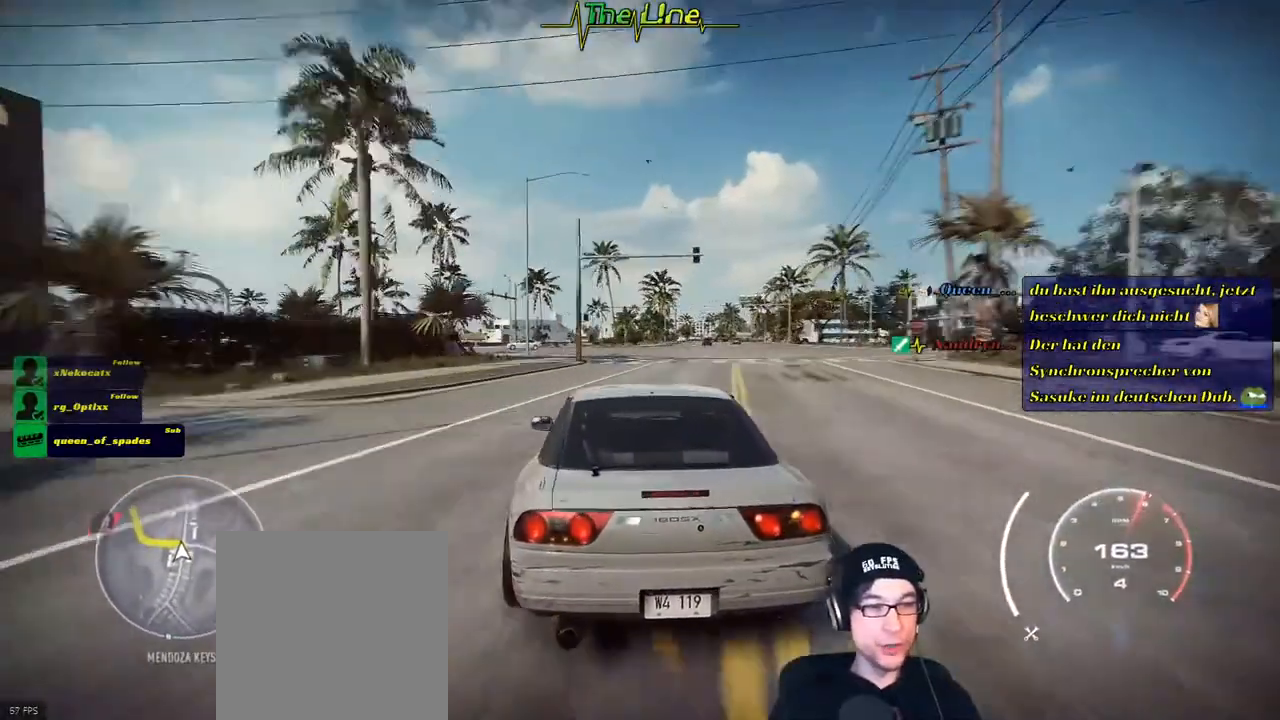
{"buttons": [], "left_stick": "left", "right_stick": "center", "events": [[33, "left_stick", "left"], [451, "R2", "up"]]}
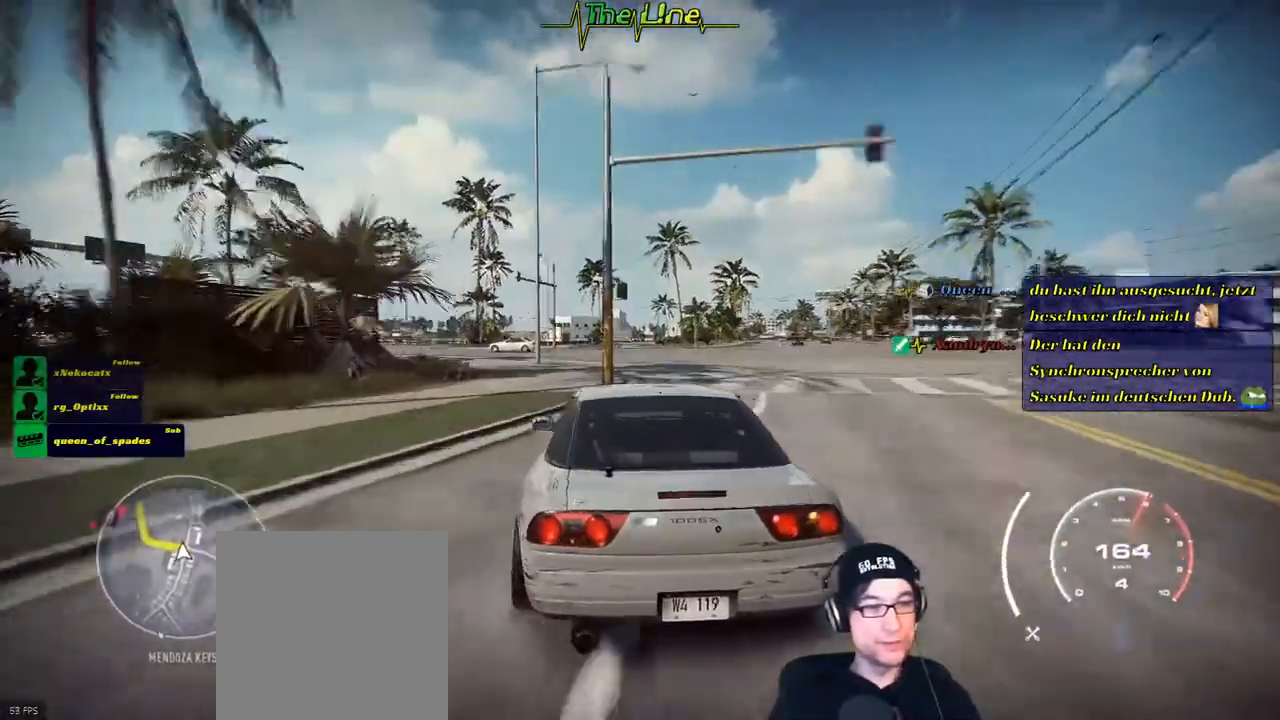
{"buttons": ["R2"], "left_stick": "center", "right_stick": "center", "events": [[183, "R2", "down"], [183, "left_stick", "right"], [483, "left_stick", "center"]]}
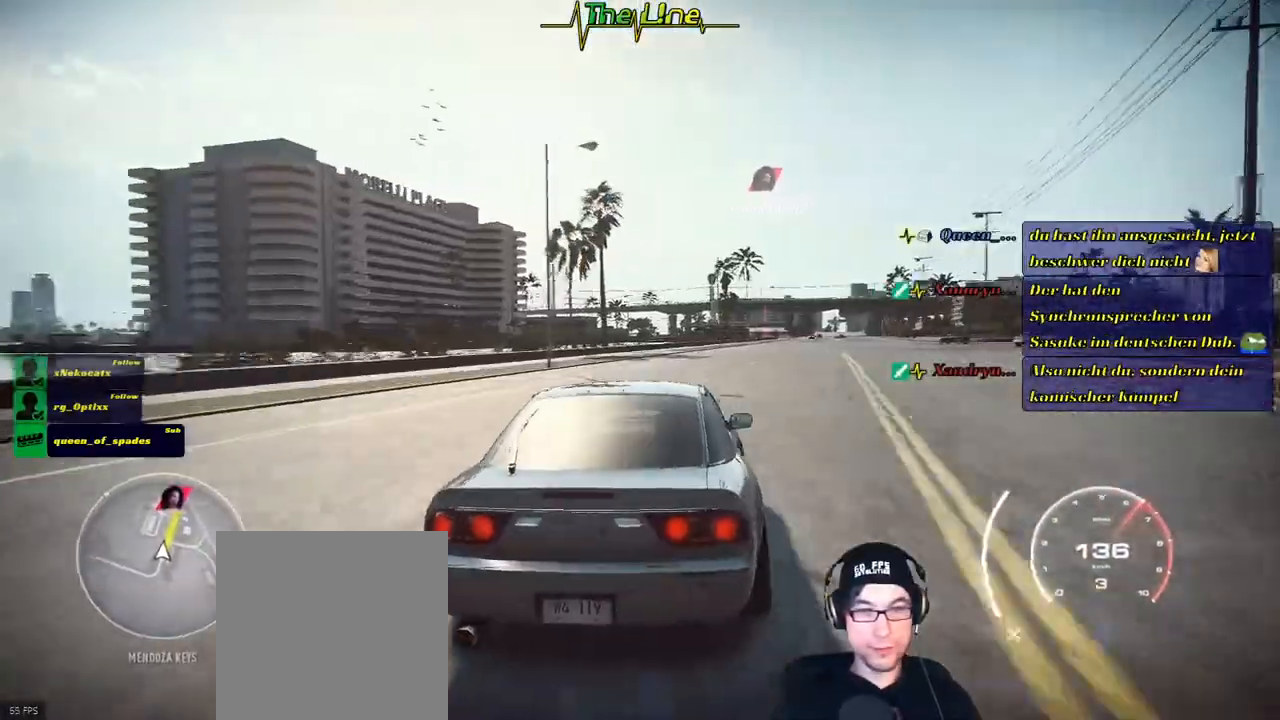
{"buttons": ["R2"], "left_stick": "center", "right_stick": "center", "events": [[317, "left_stick", "down-right"], [451, "left_stick", "center"]]}
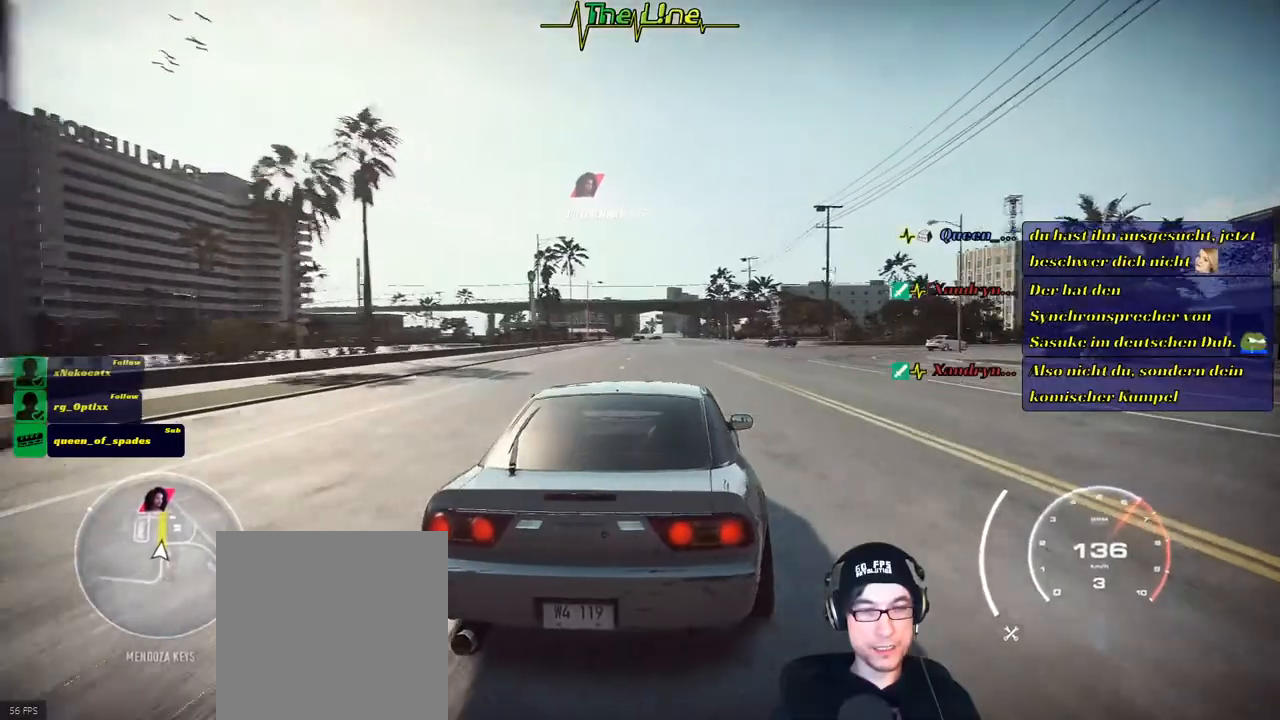
{"buttons": ["R2"], "left_stick": "center", "right_stick": "center", "events": [[200, "left_stick", "up-left"], [300, "left_stick", "center"]]}
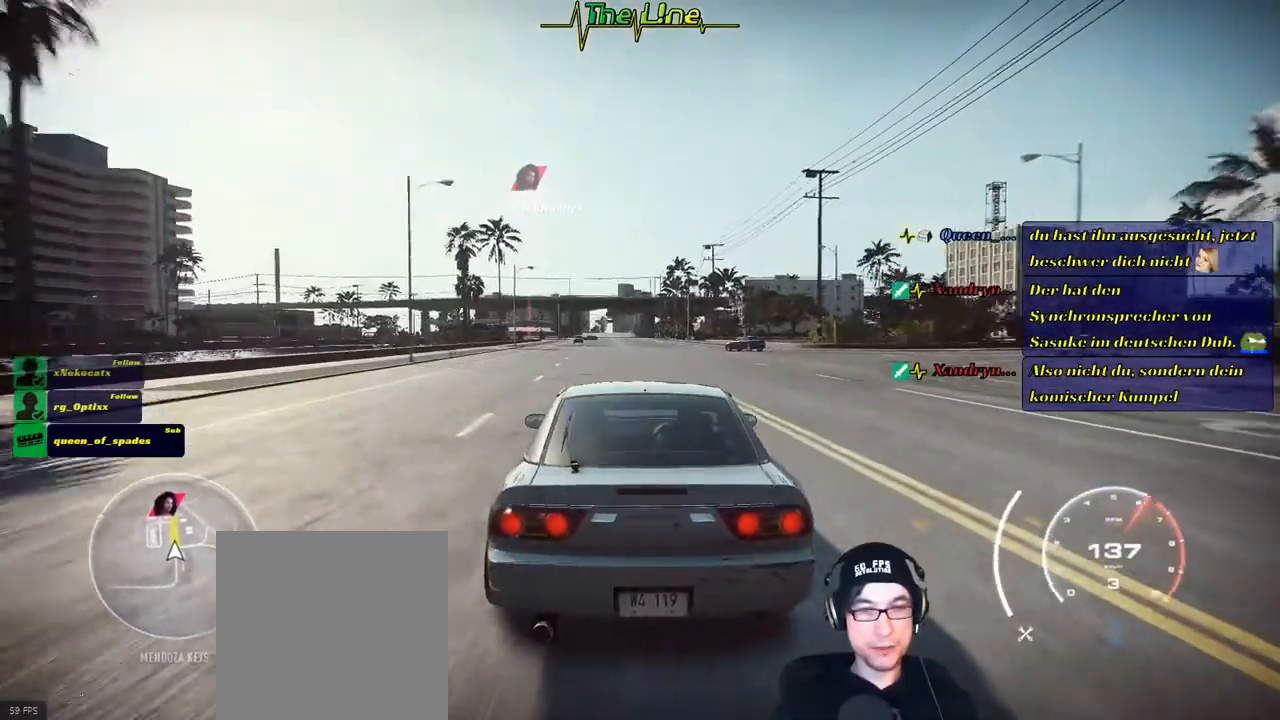
{"buttons": ["R2"], "left_stick": "center", "right_stick": "center", "events": [[84, "left_stick", "right"], [167, "left_stick", "center"]]}
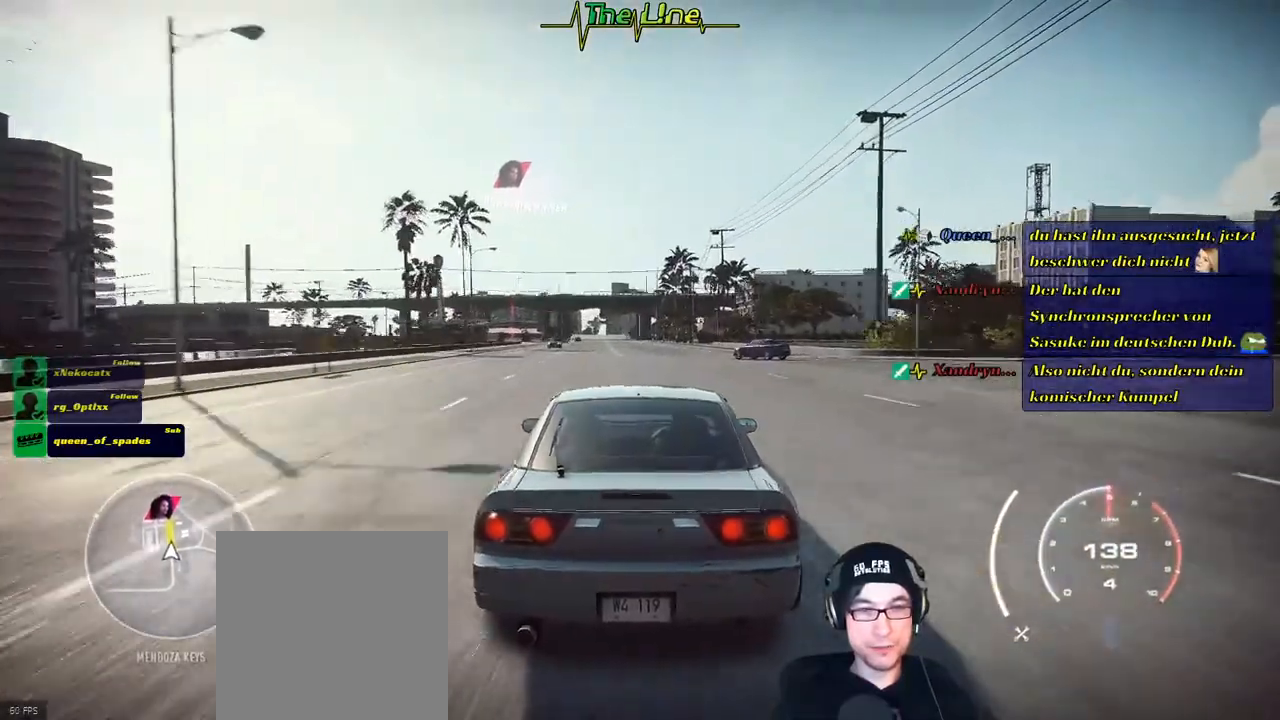
{"buttons": ["R2"], "left_stick": "center", "right_stick": "center", "events": [[83, "left_stick", "up-left"], [183, "left_stick", "center"]]}
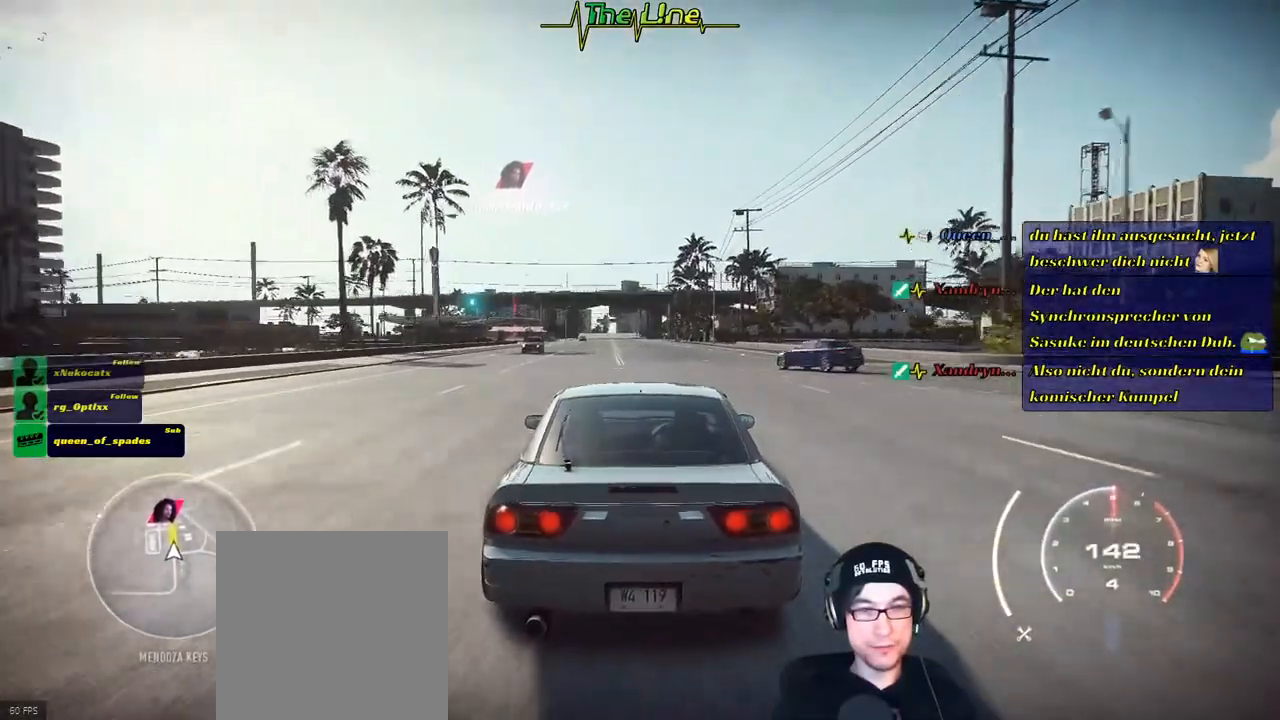
{"buttons": ["R2"], "left_stick": "center", "right_stick": "center", "events": [[17, "left_stick", "up-left"], [134, "left_stick", "center"]]}
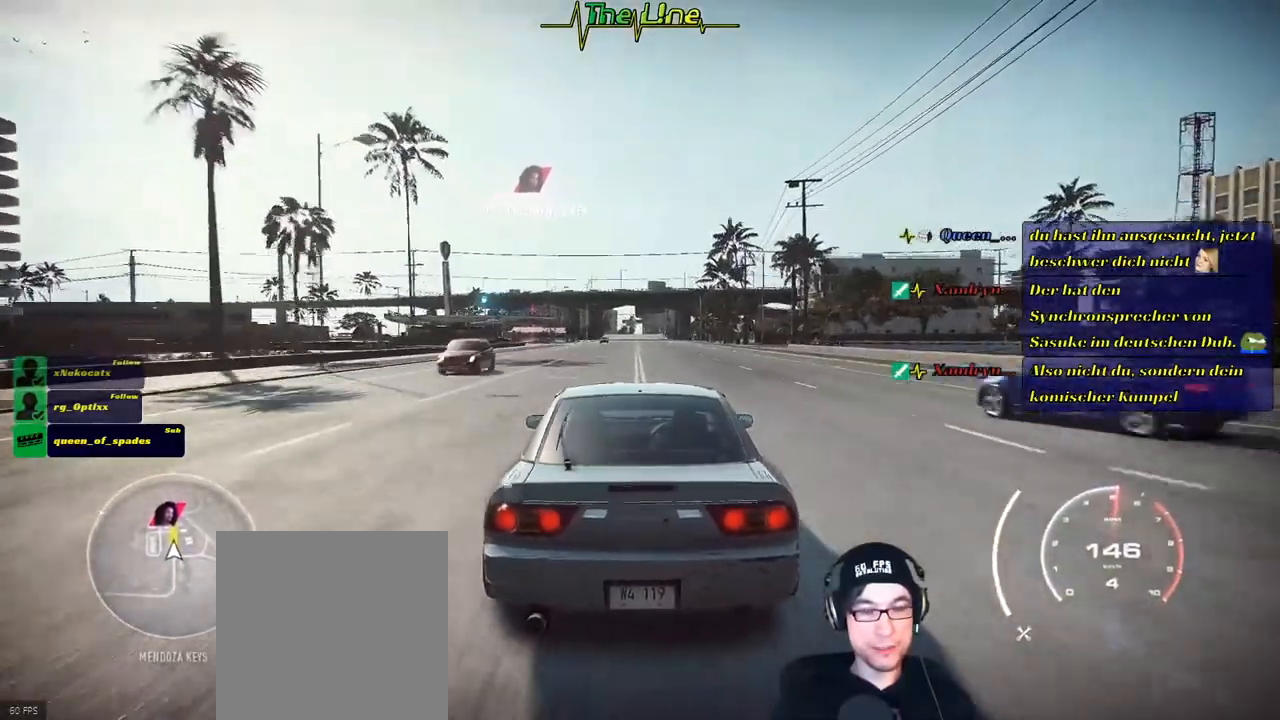
{"buttons": ["R2"], "left_stick": "center", "right_stick": "center", "events": []}
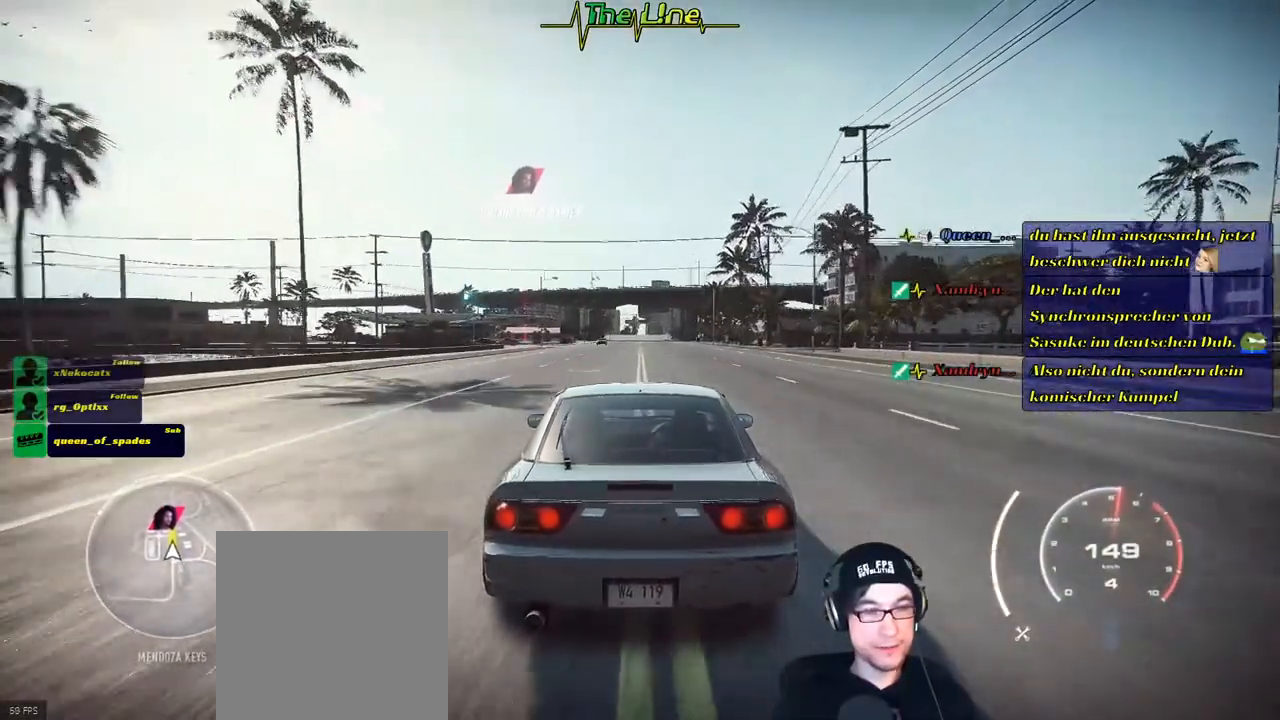
{"buttons": ["R2"], "left_stick": "center", "right_stick": "center", "events": []}
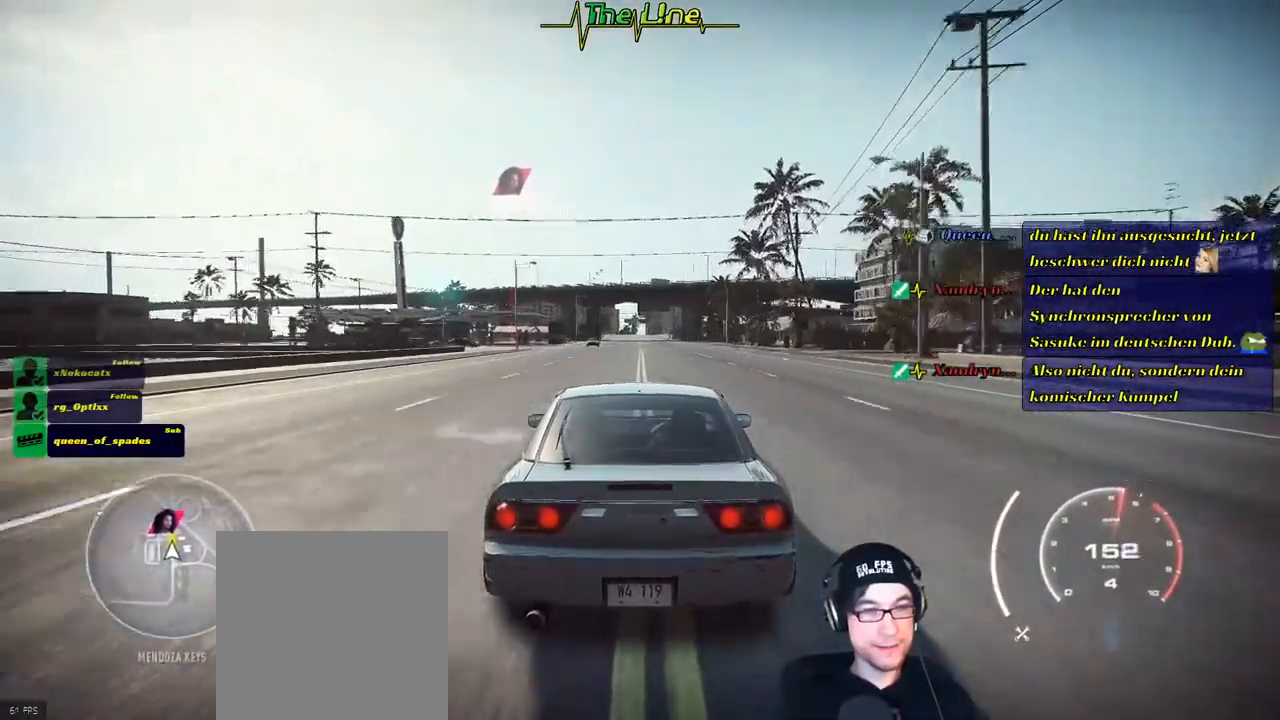
{"buttons": ["R2"], "left_stick": "center", "right_stick": "center", "events": []}
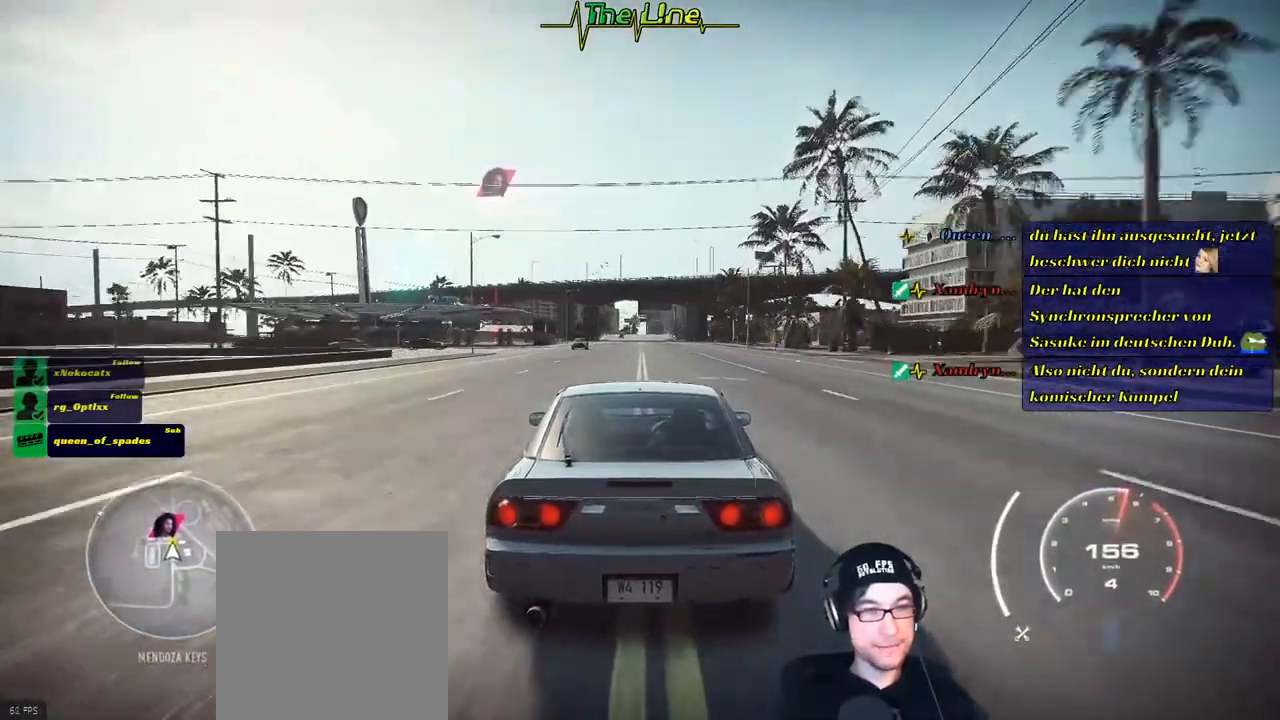
{"buttons": ["R2"], "left_stick": "center", "right_stick": "center", "events": []}
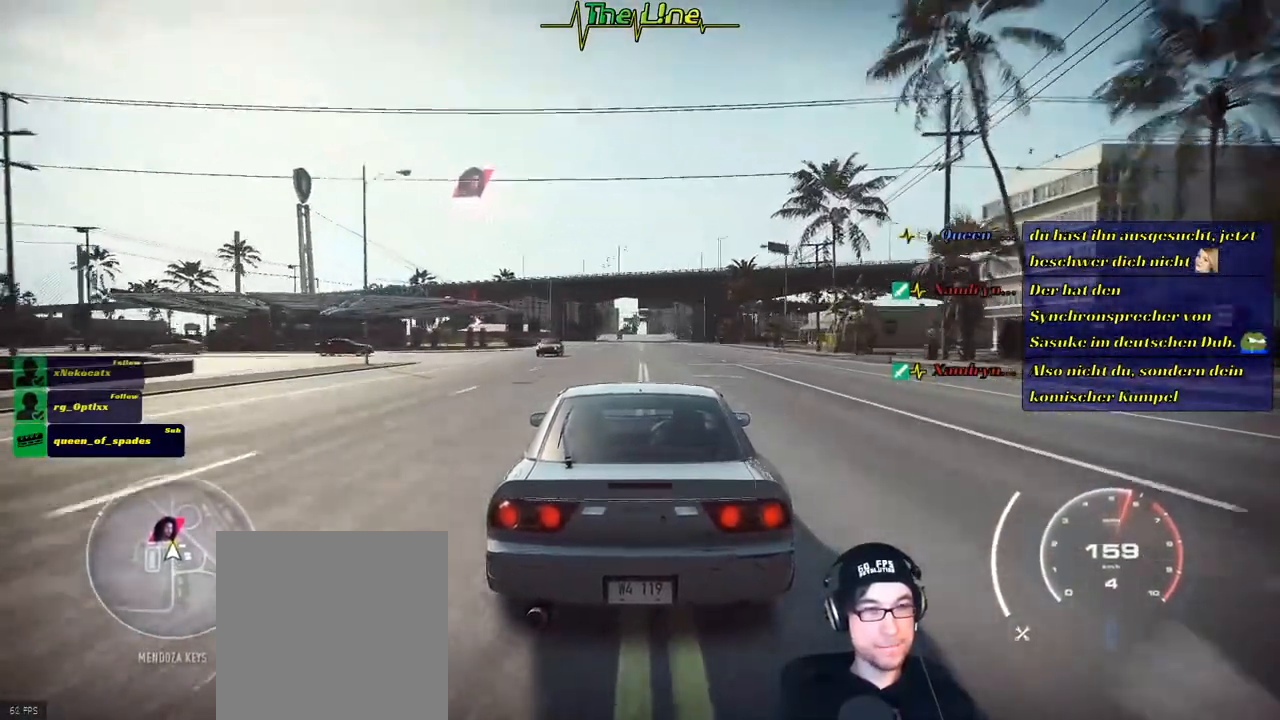
{"buttons": [], "left_stick": "center", "right_stick": "center", "events": [[484, "R2", "up"]]}
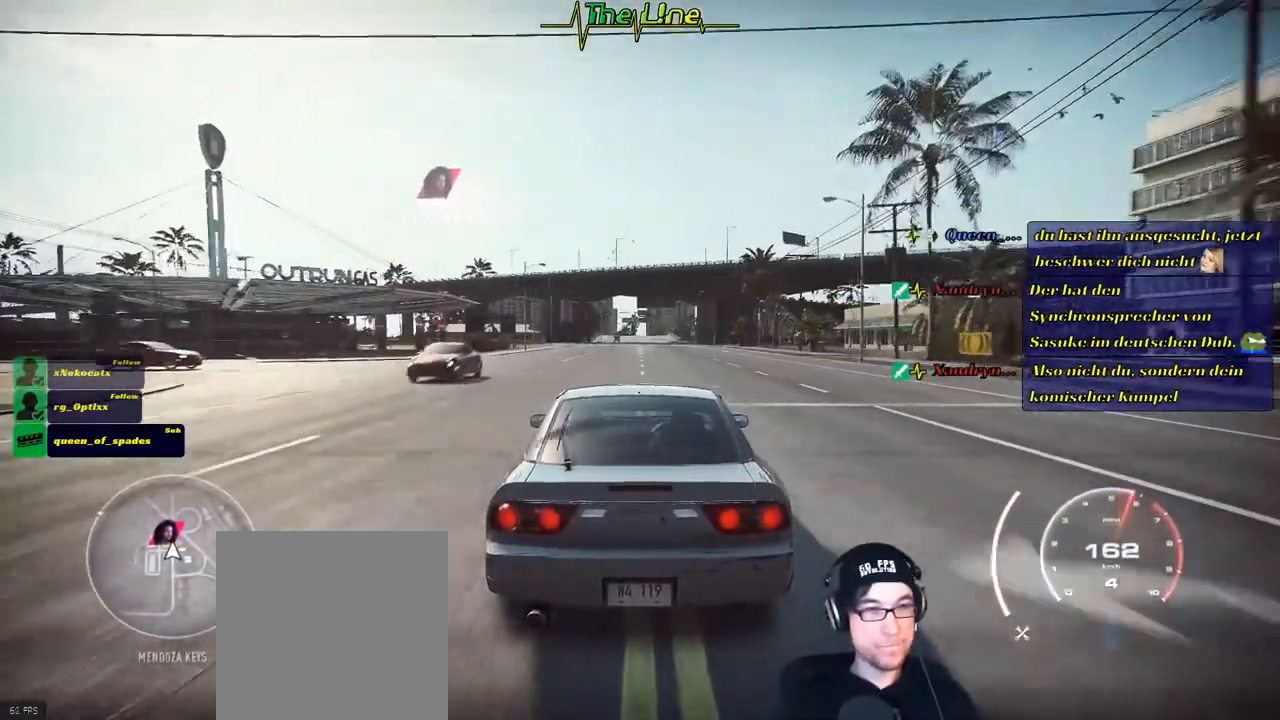
{"buttons": ["L2"], "left_stick": "center", "right_stick": "center", "events": [[117, "L2", "down"], [351, "L2", "up"], [451, "L2", "down"]]}
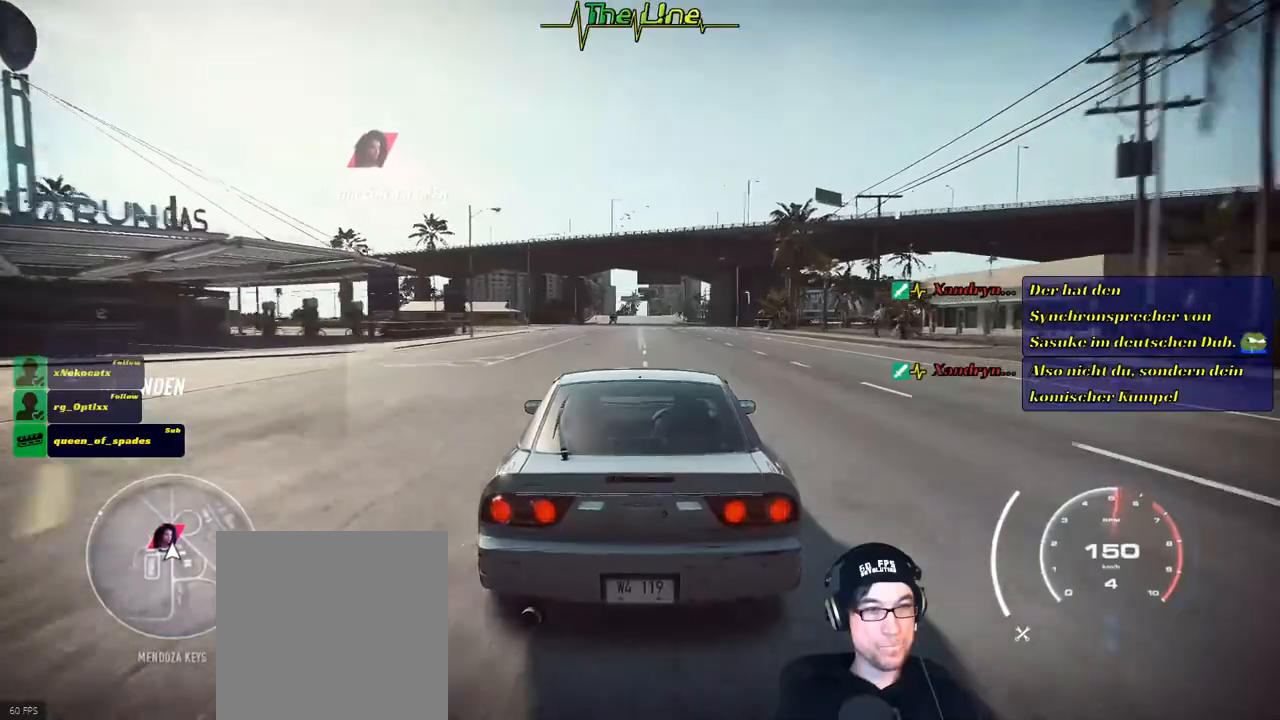
{"buttons": ["L2"], "left_stick": "center", "right_stick": "center", "events": [[133, "left_stick", "up-left"], [334, "left_stick", "center"]]}
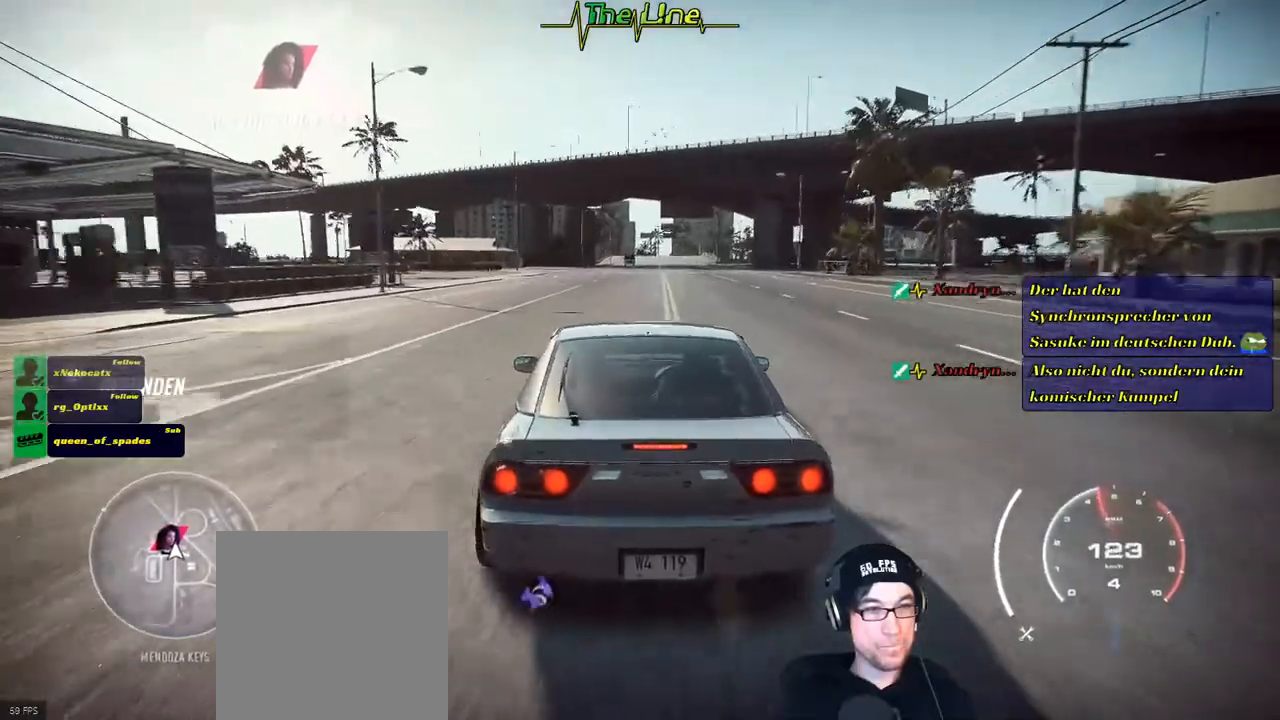
{"buttons": [], "left_stick": "up-left", "right_stick": "center", "events": [[251, "left_stick", "up-left"], [367, "L2", "up"]]}
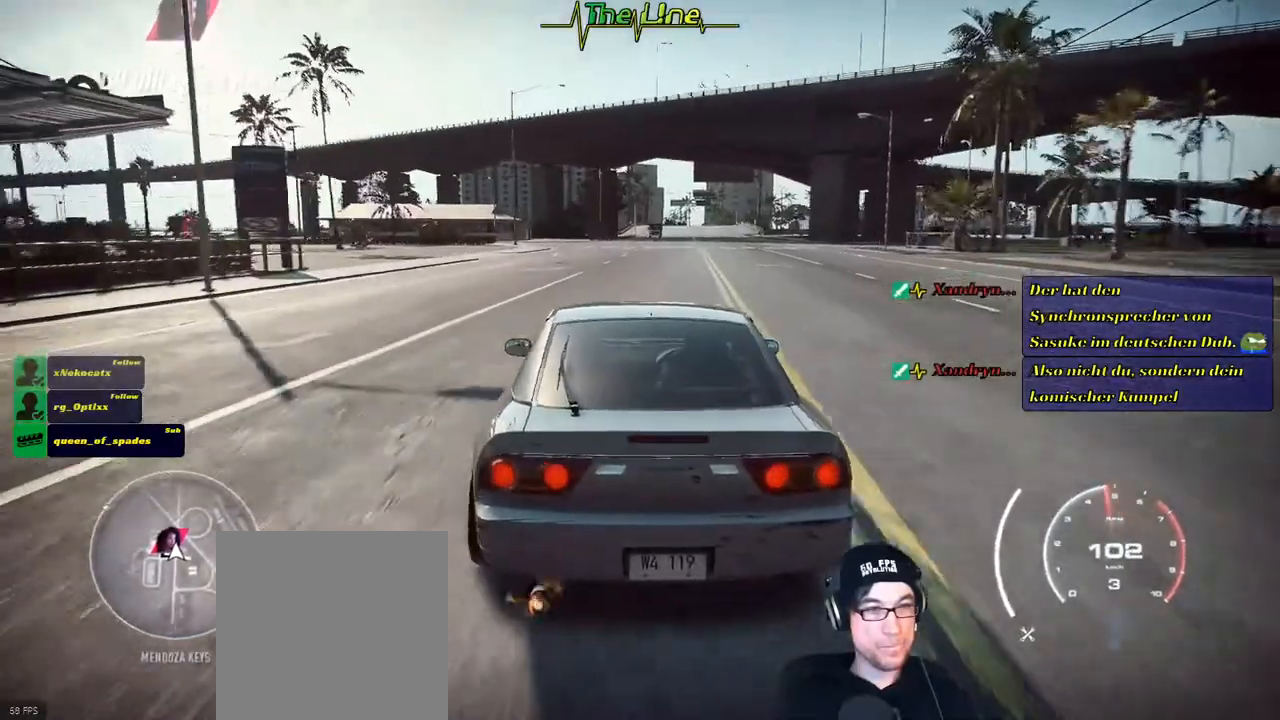
{"buttons": ["L2"], "left_stick": "up-left", "right_stick": "center", "events": [[33, "left_stick", "center"], [167, "left_stick", "up-left"], [417, "L2", "down"]]}
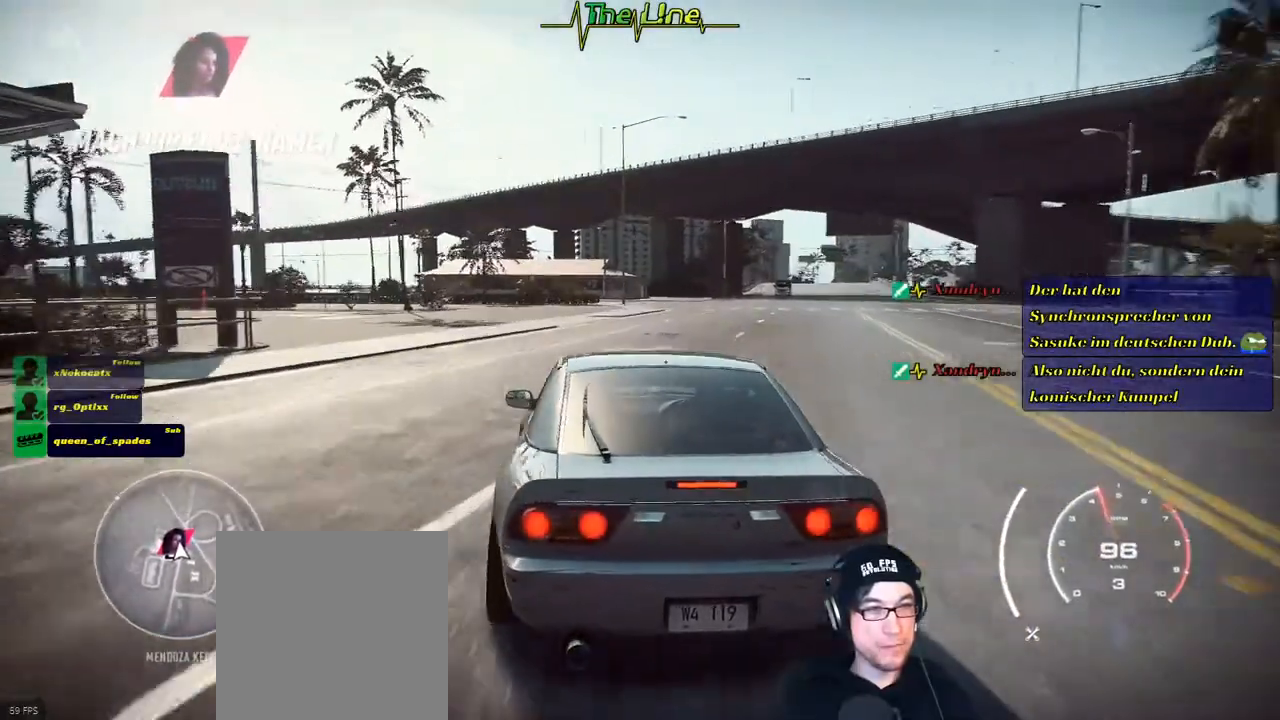
{"buttons": [], "left_stick": "left", "right_stick": "center", "events": [[101, "L2", "up"], [201, "left_stick", "center"], [468, "left_stick", "left"]]}
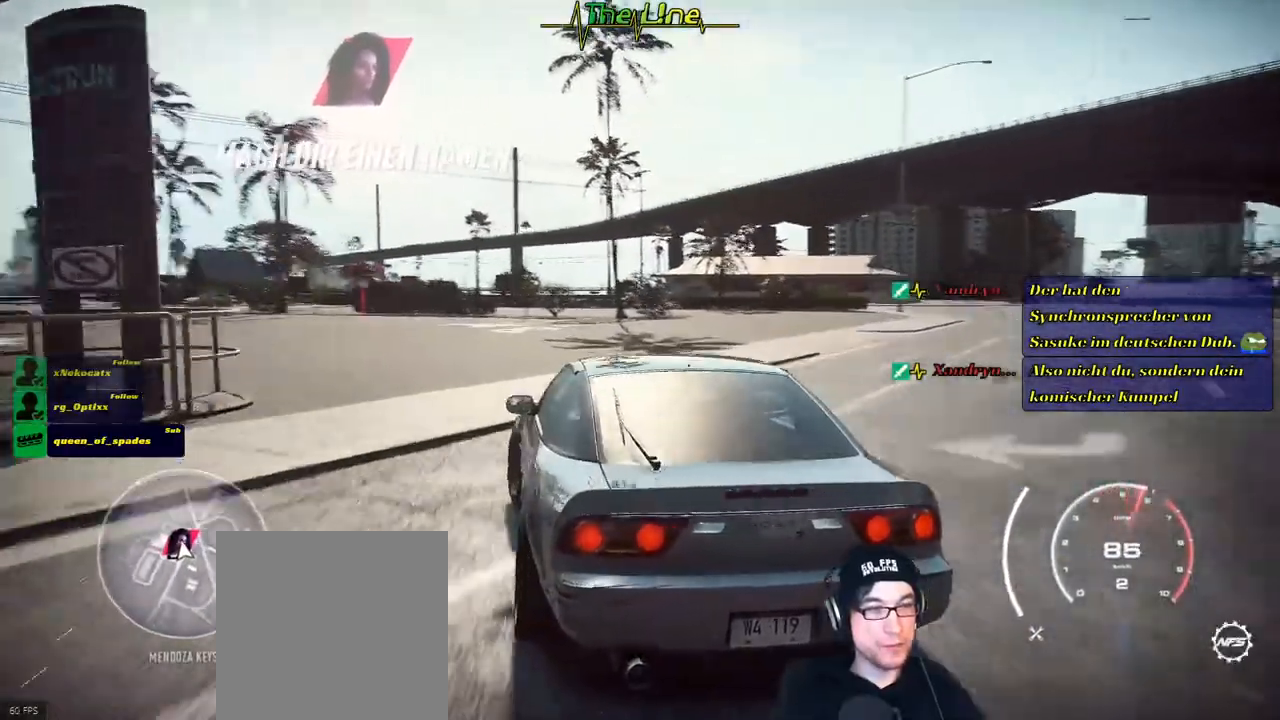
{"buttons": ["L2"], "left_stick": "center", "right_stick": "center", "events": [[133, "L2", "down"], [217, "left_stick", "center"]]}
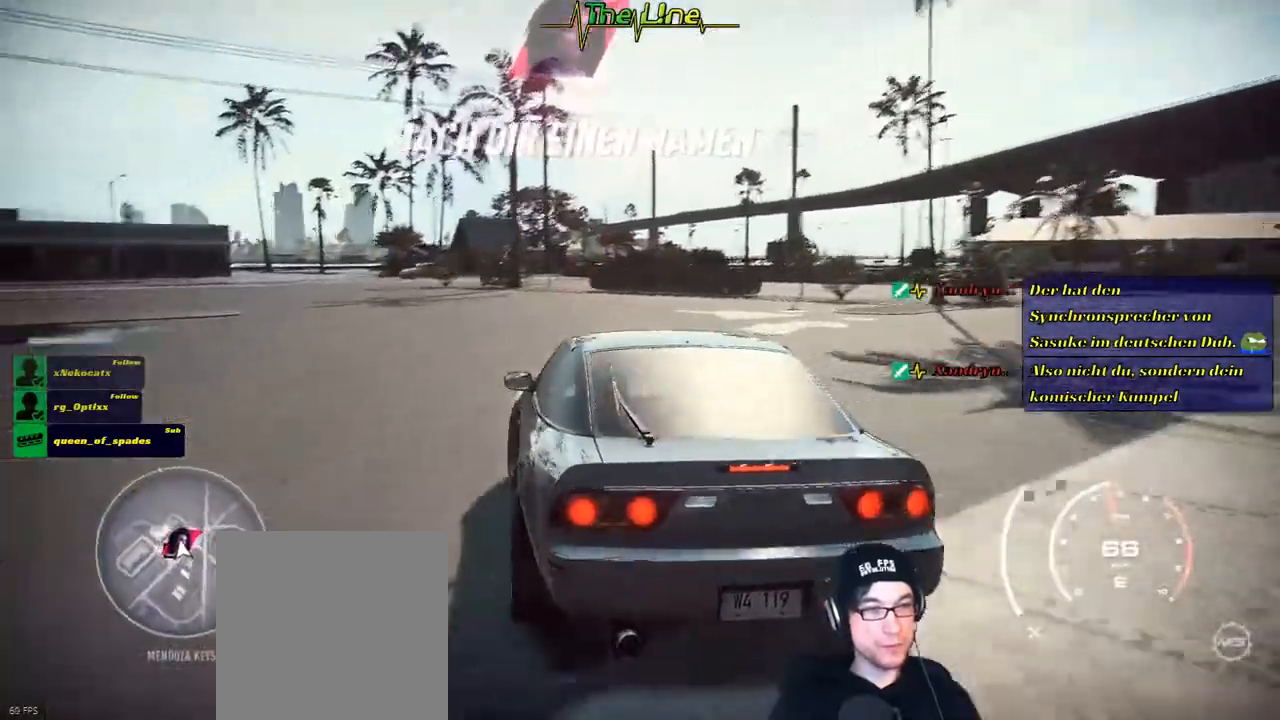
{"buttons": [], "left_stick": "center", "right_stick": "center", "events": [[151, "left_stick", "right"], [334, "L2", "up"], [367, "left_stick", "center"]]}
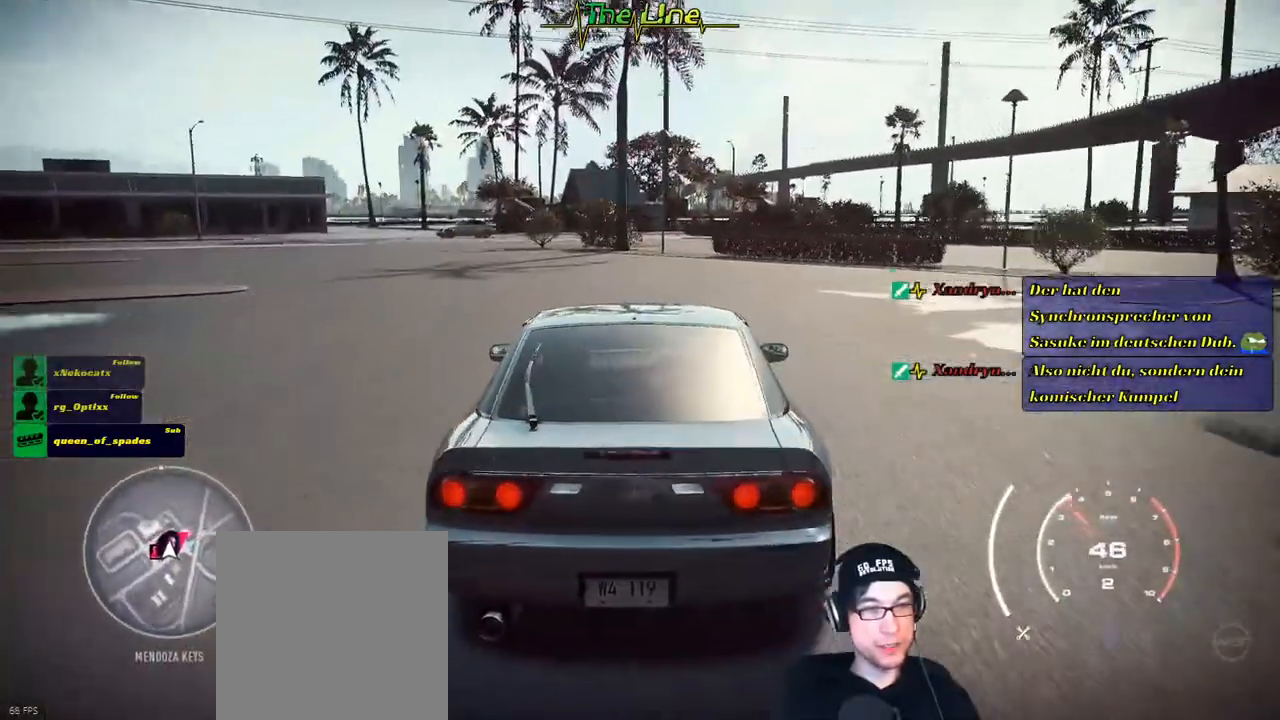
{"buttons": ["L2"], "left_stick": "center", "right_stick": "center", "events": [[67, "L2", "down"]]}
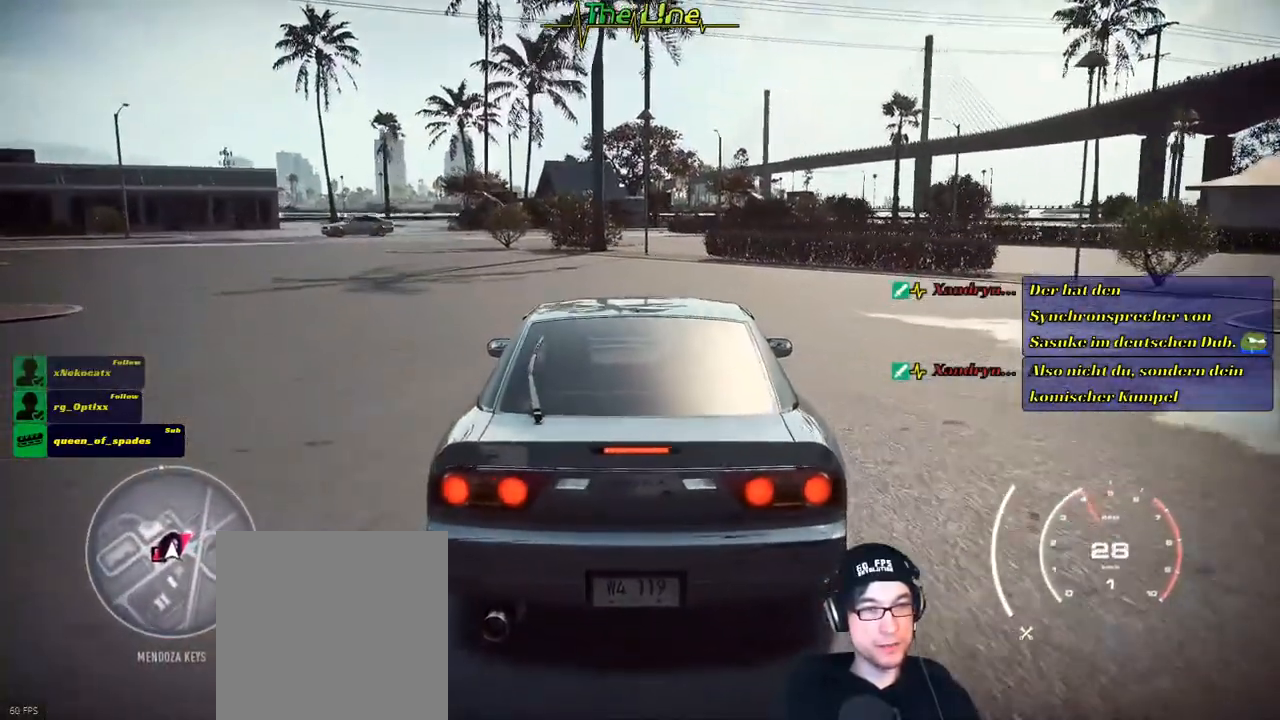
{"buttons": ["L2"], "left_stick": "center", "right_stick": "center", "events": []}
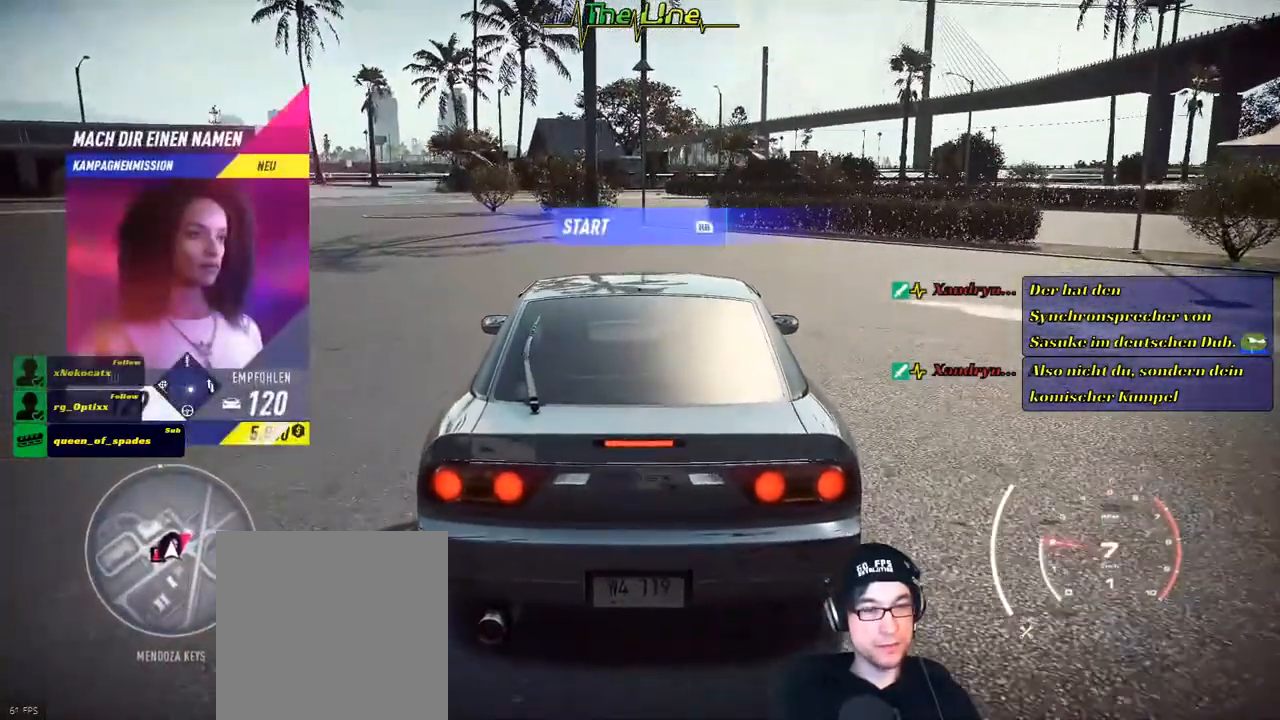
{"buttons": [], "left_stick": "center", "right_stick": "center", "events": [[217, "L2", "up"]]}
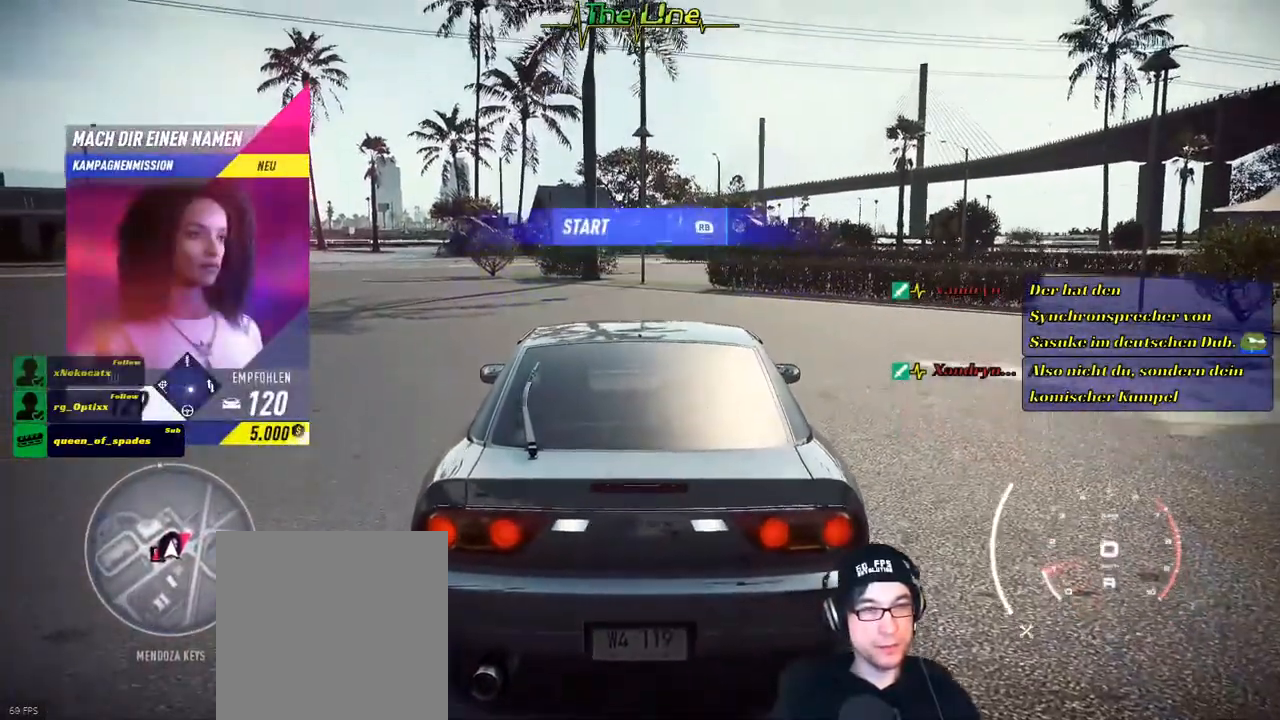
{"buttons": ["R1"], "left_stick": "center", "right_stick": "center", "events": [[451, "R1", "down"]]}
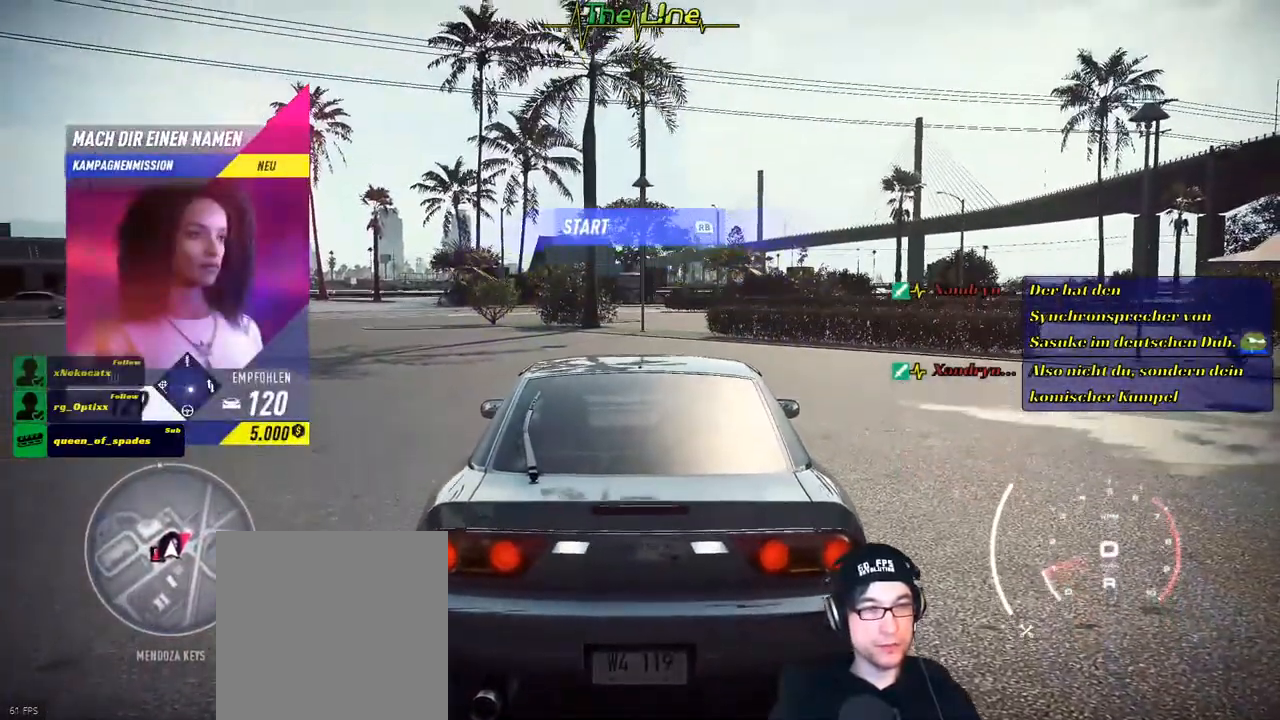
{"buttons": [], "left_stick": "center", "right_stick": "center", "events": [[117, "R1", "up"]]}